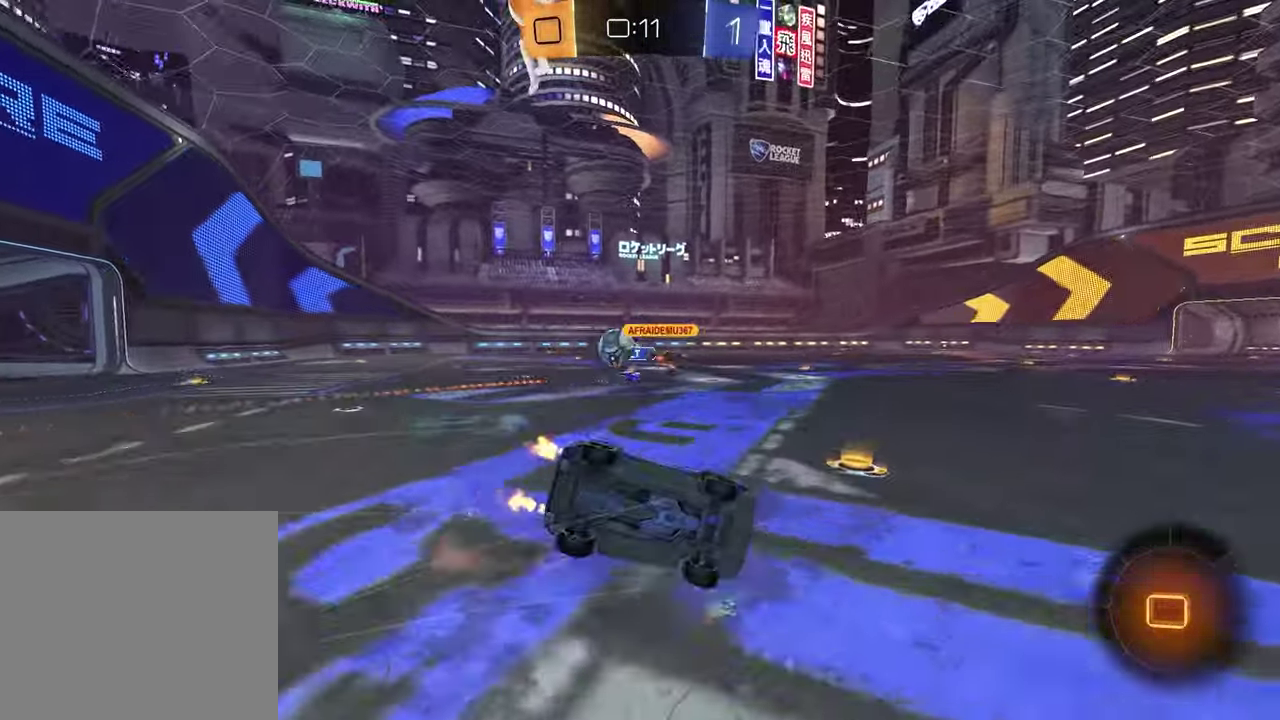
Gameplay with a controller (PlayStation layout); each line is a JSON object with the inputs held at the frame after it. "events" lists button and stick changes between this image and that frame as [ms after this image, input, new state], when the widget could be followed in between.
{"buttons": ["L1", "R2"], "left_stick": "left", "right_stick": "center", "events": [[167, "left_stick", "right"], [250, "R1", "down"], [250, "TRIANGLE", "down"], [250, "left_stick", "down-right"], [333, "L1", "down"], [367, "TRIANGLE", "up"], [367, "left_stick", "left"], [417, "R1", "up"]]}
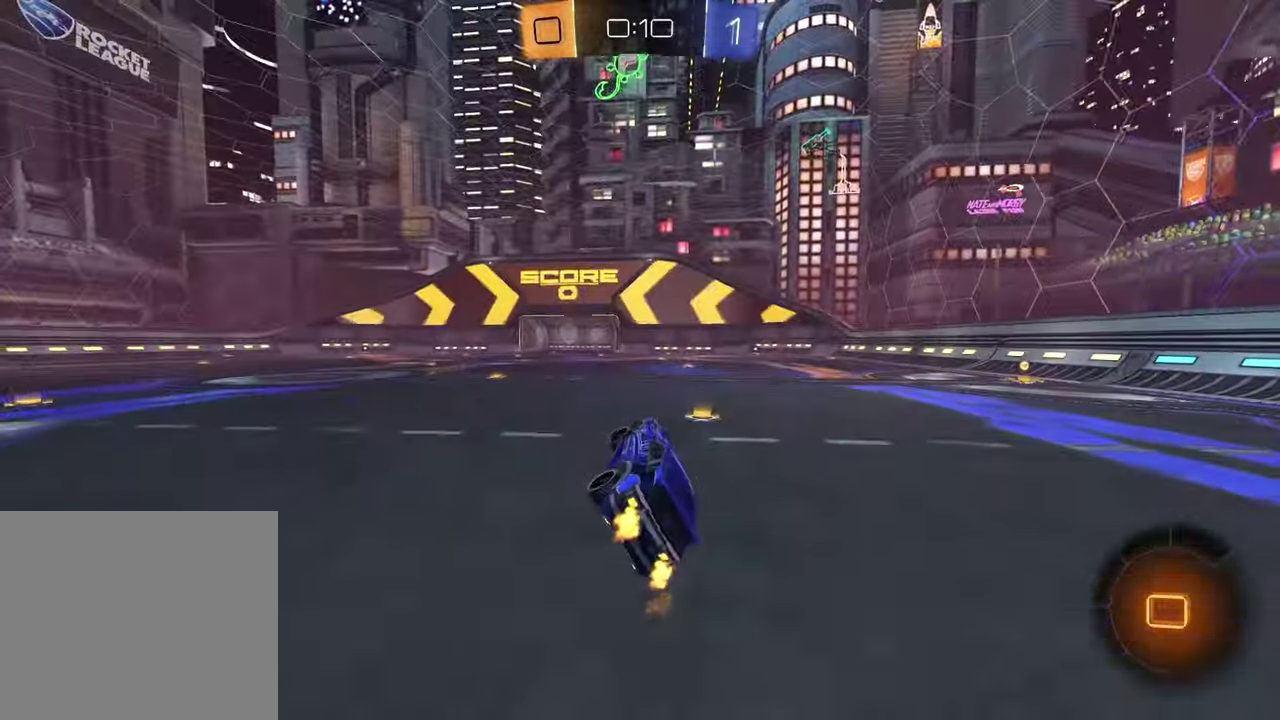
{"buttons": ["R1", "R2"], "left_stick": "left", "right_stick": "center", "events": [[67, "left_stick", "up-right"], [100, "L1", "up"], [117, "left_stick", "down-left"], [167, "left_stick", "center"], [183, "TRIANGLE", "down"], [283, "TRIANGLE", "up"], [300, "left_stick", "left"], [500, "R1", "down"]]}
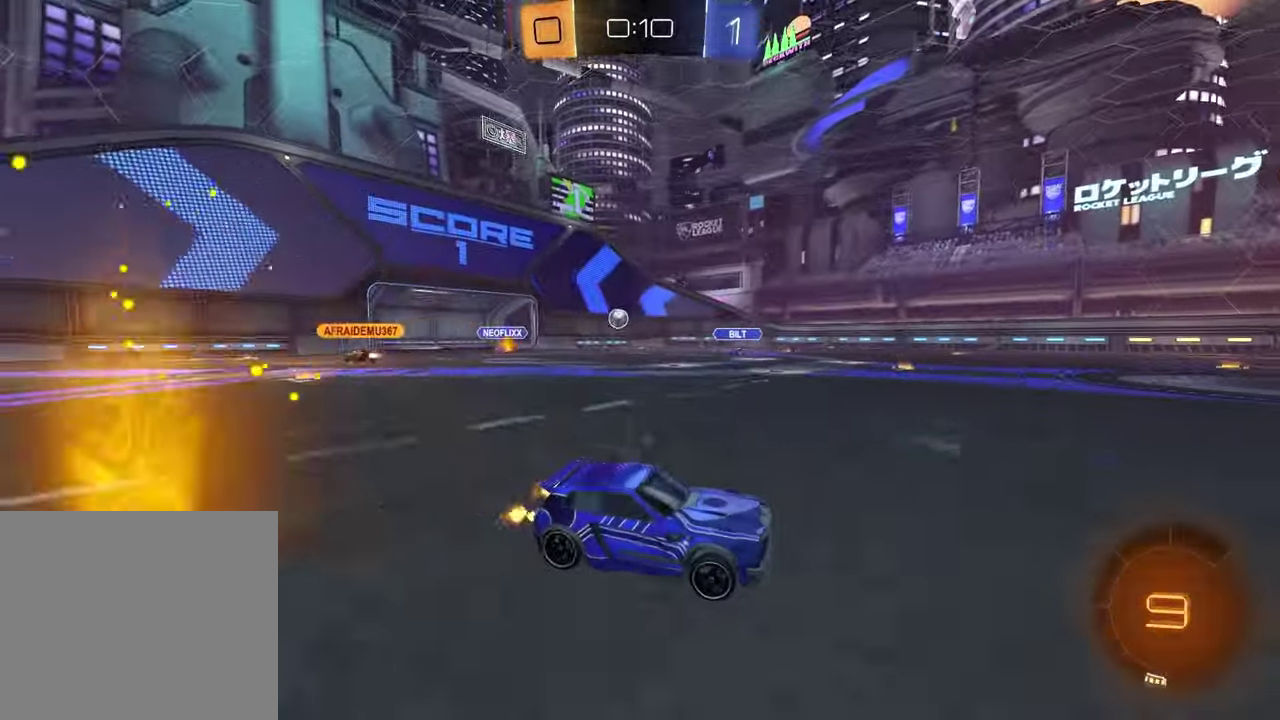
{"buttons": ["R2"], "left_stick": "left", "right_stick": "center", "events": [[50, "left_stick", "center"], [150, "left_stick", "left"], [383, "left_stick", "center"], [450, "left_stick", "left"], [483, "R1", "up"]]}
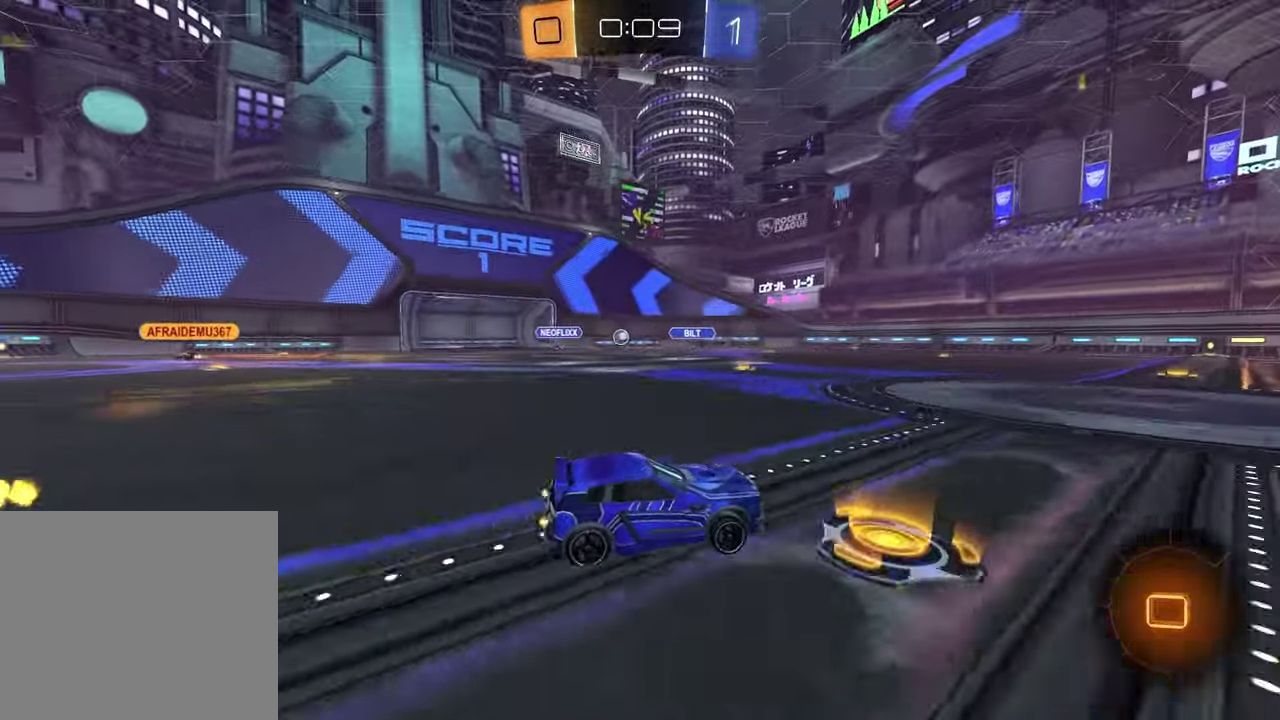
{"buttons": ["R1", "R2"], "left_stick": "center", "right_stick": "center", "events": [[133, "left_stick", "center"], [400, "R1", "down"]]}
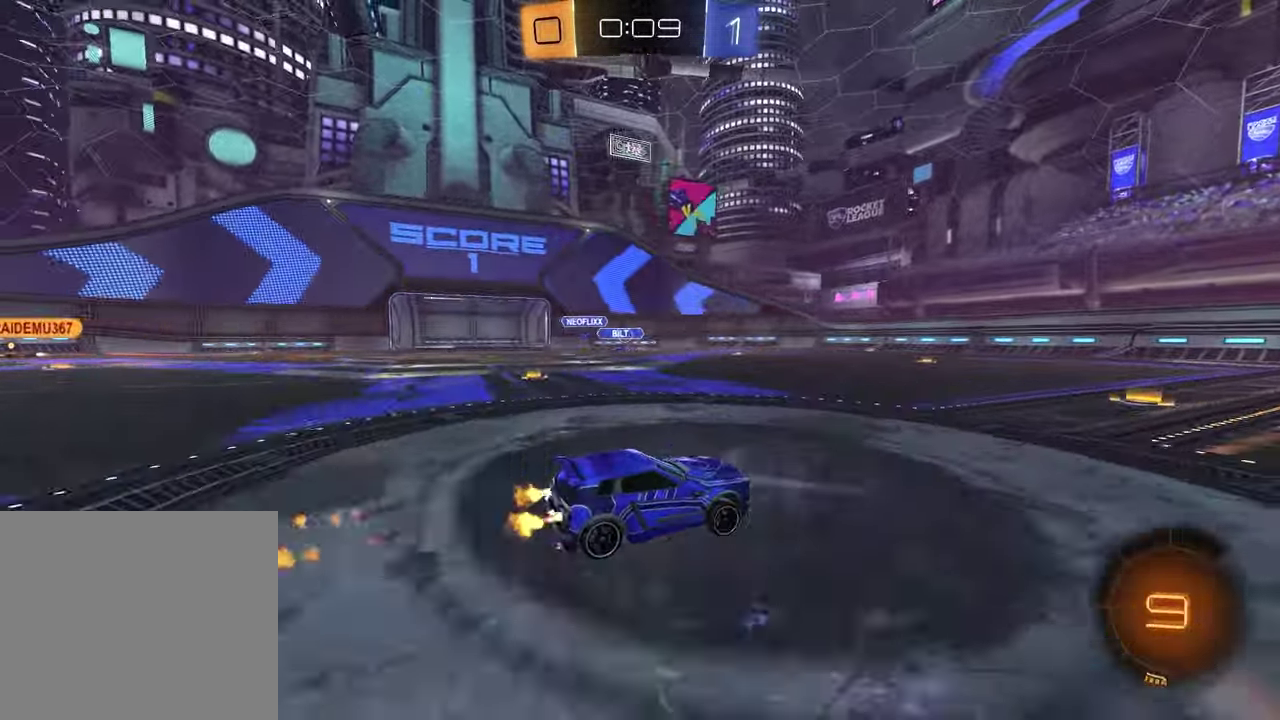
{"buttons": ["R2"], "left_stick": "center", "right_stick": "center", "events": [[183, "R1", "up"], [317, "TRIANGLE", "down"], [433, "TRIANGLE", "up"]]}
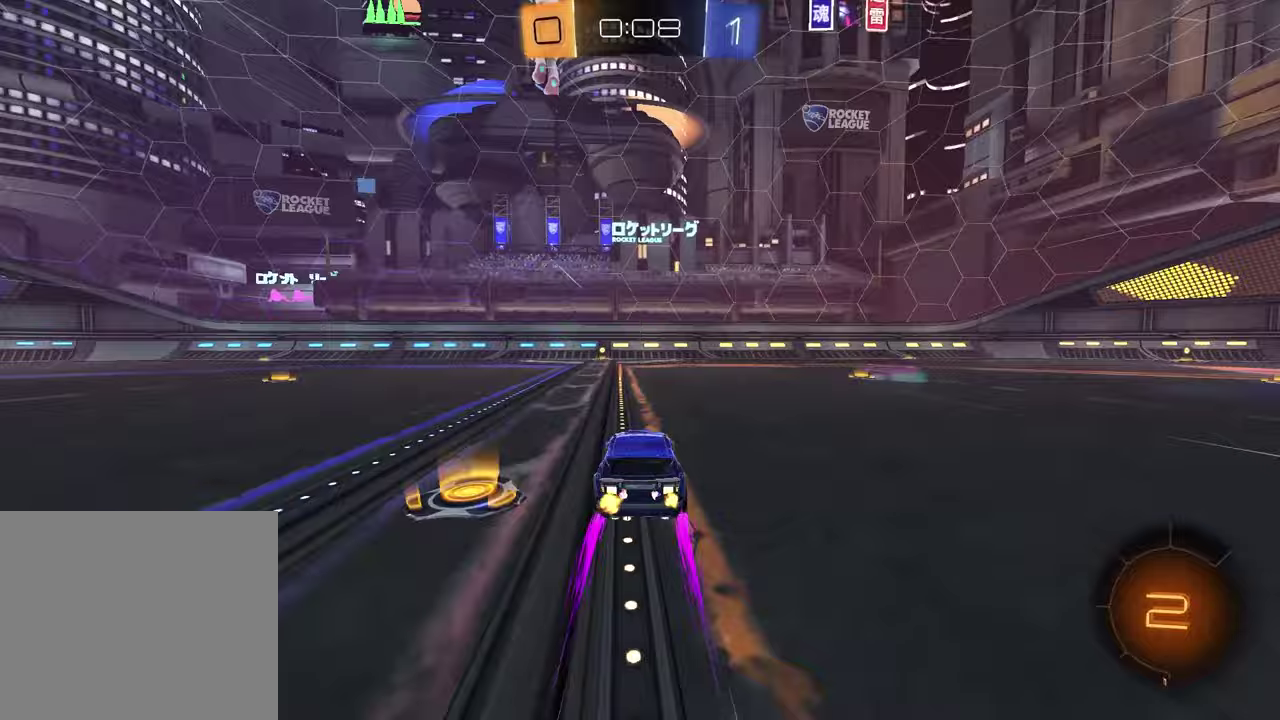
{"buttons": ["R2"], "left_stick": "center", "right_stick": "center", "events": [[150, "TRIANGLE", "down"], [233, "TRIANGLE", "up"]]}
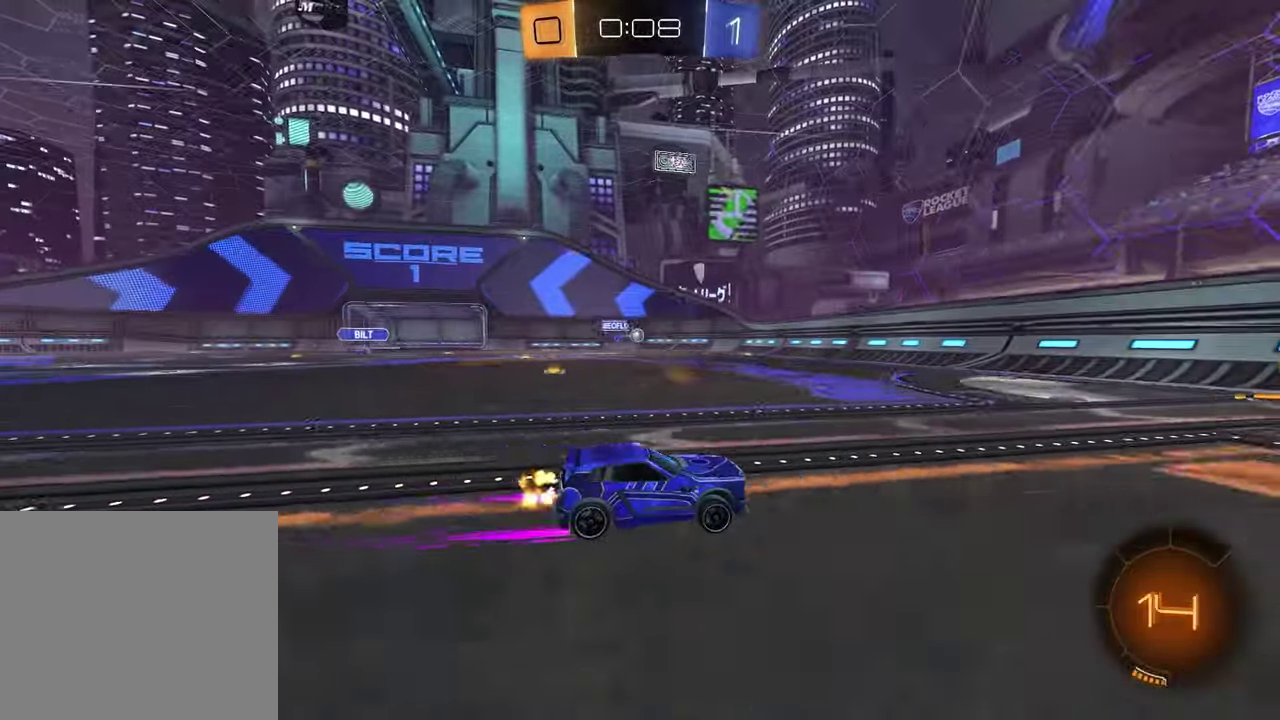
{"buttons": ["R2"], "left_stick": "left", "right_stick": "center", "events": [[133, "left_stick", "left"], [350, "left_stick", "center"], [417, "left_stick", "left"]]}
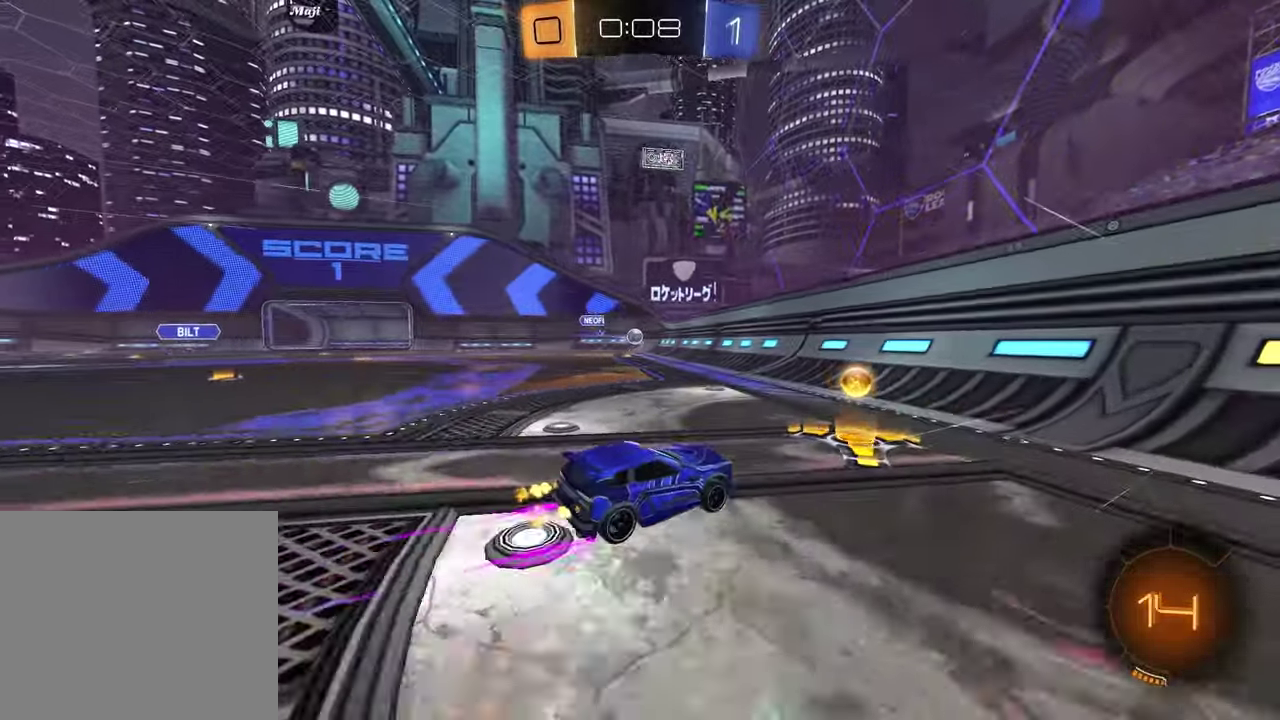
{"buttons": ["R1", "R2"], "left_stick": "left", "right_stick": "center", "events": [[67, "R1", "down"], [283, "left_stick", "center"], [383, "left_stick", "left"]]}
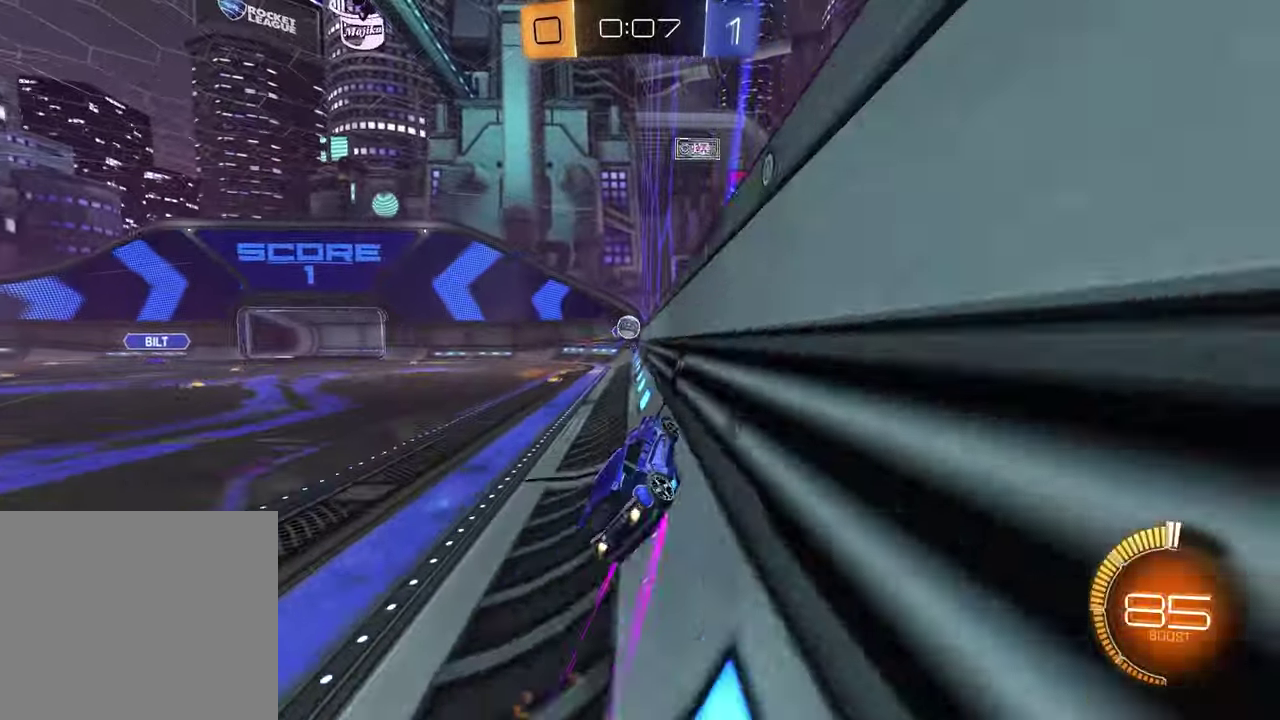
{"buttons": ["L1", "R2"], "left_stick": "down-right", "right_stick": "center", "events": [[33, "left_stick", "center"], [133, "R1", "up"], [233, "left_stick", "down"], [267, "CROSS", "down"], [283, "R1", "down"], [283, "left_stick", "down-left"], [400, "L1", "down"], [433, "CROSS", "up"], [467, "left_stick", "down-right"], [483, "R1", "up"]]}
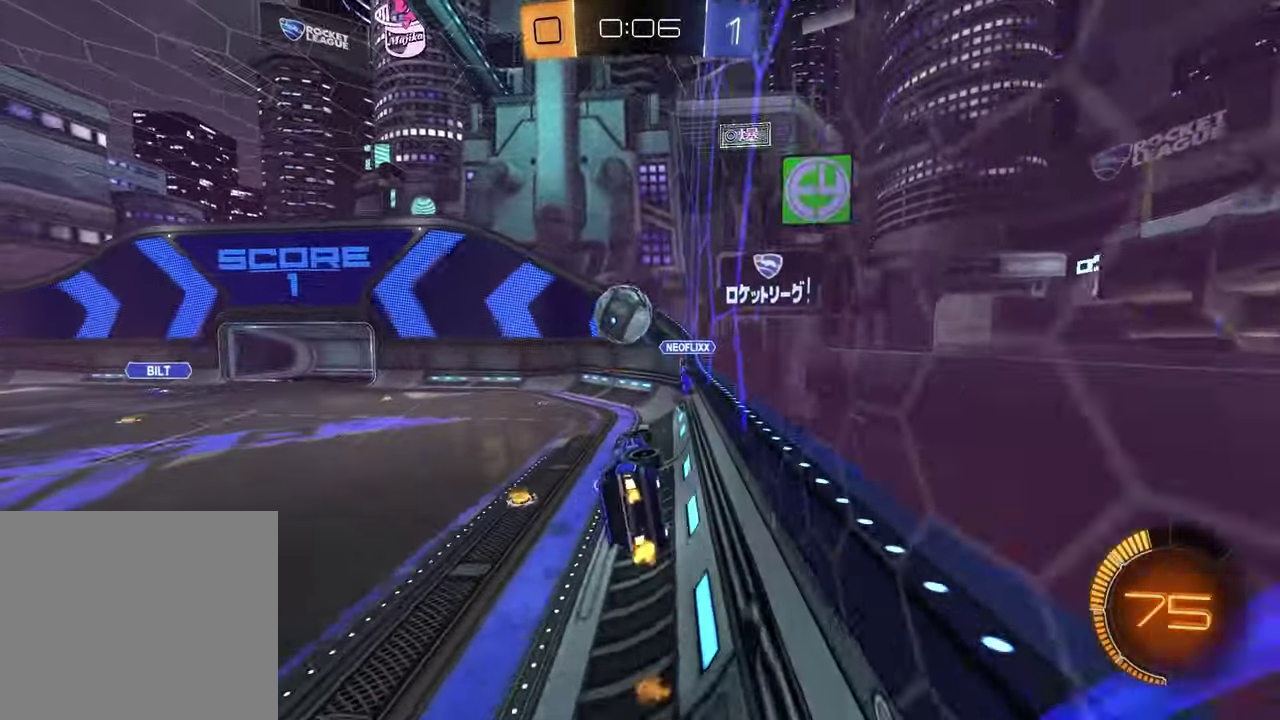
{"buttons": ["R2"], "left_stick": "down-right", "right_stick": "center", "events": [[83, "L1", "up"], [83, "left_stick", "up-left"], [233, "CROSS", "down"], [250, "left_stick", "up-right"], [400, "CROSS", "up"], [450, "left_stick", "right"], [500, "left_stick", "down-right"]]}
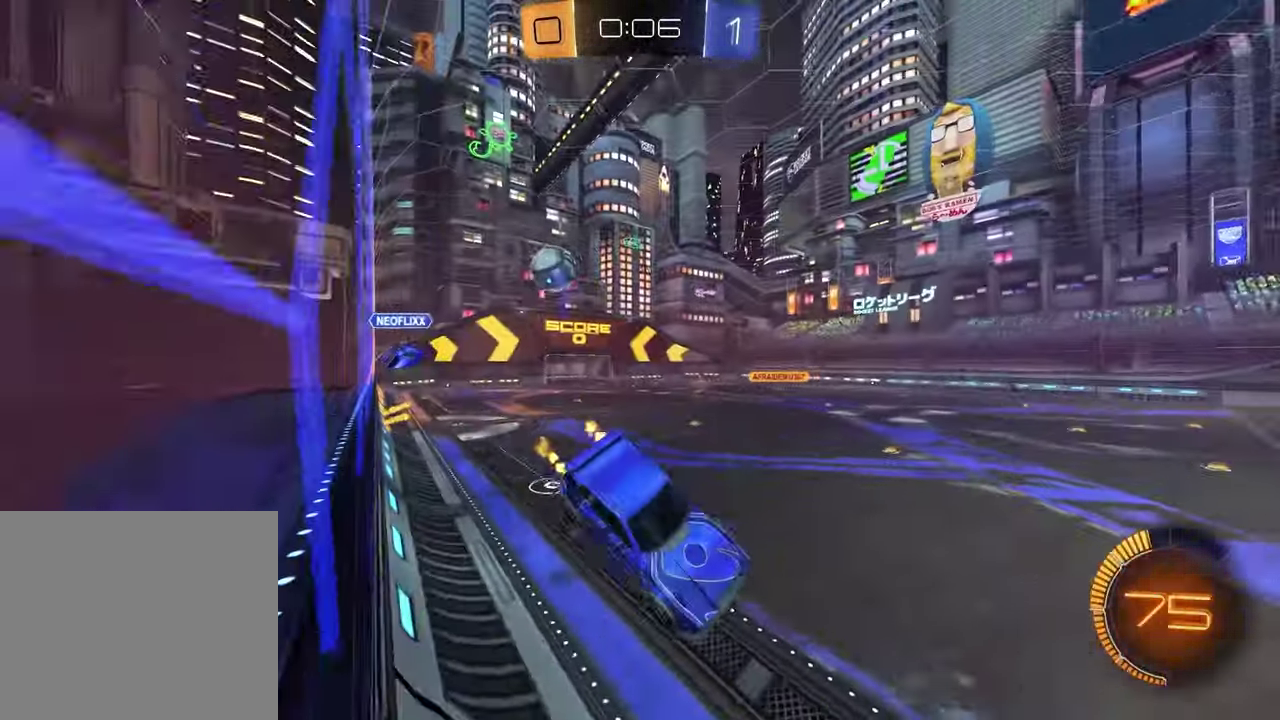
{"buttons": ["R1", "R2"], "left_stick": "down-left", "right_stick": "center", "events": [[50, "left_stick", "down"], [67, "SQUARE", "down"], [117, "R1", "down"], [467, "left_stick", "down-left"], [500, "SQUARE", "up"]]}
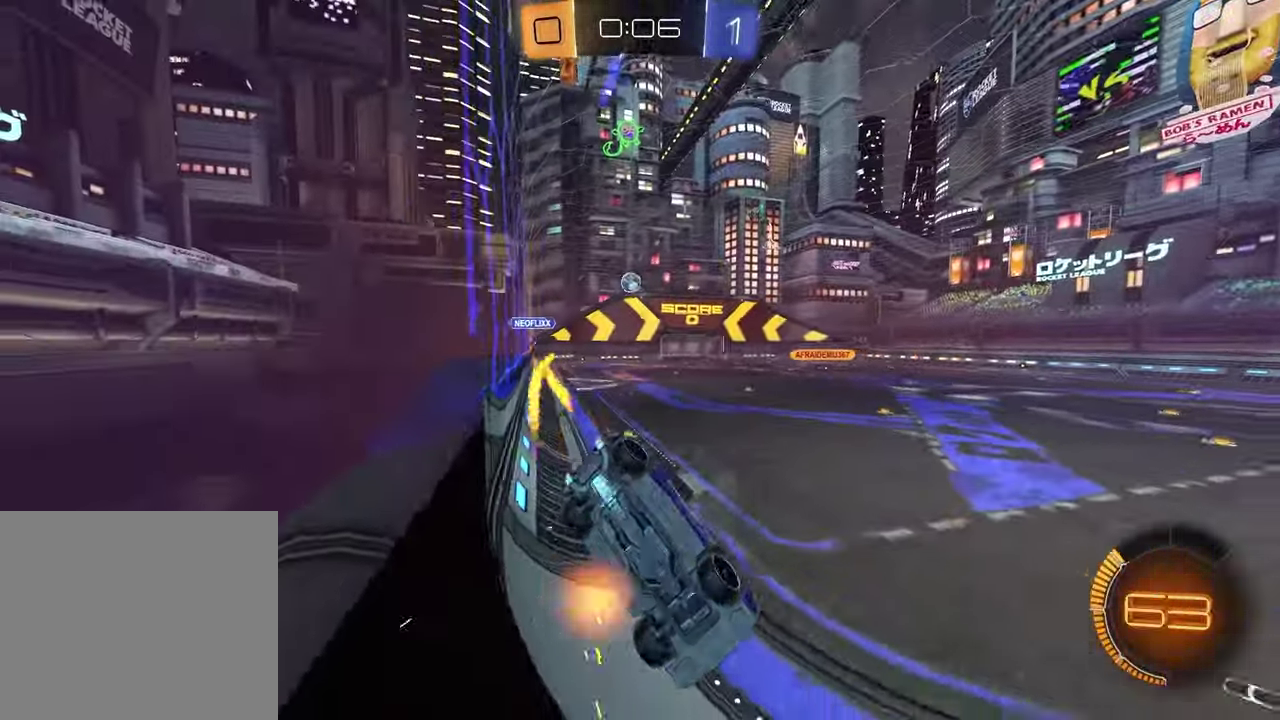
{"buttons": ["R2"], "left_stick": "left", "right_stick": "center", "events": [[50, "left_stick", "left"], [500, "R1", "up"]]}
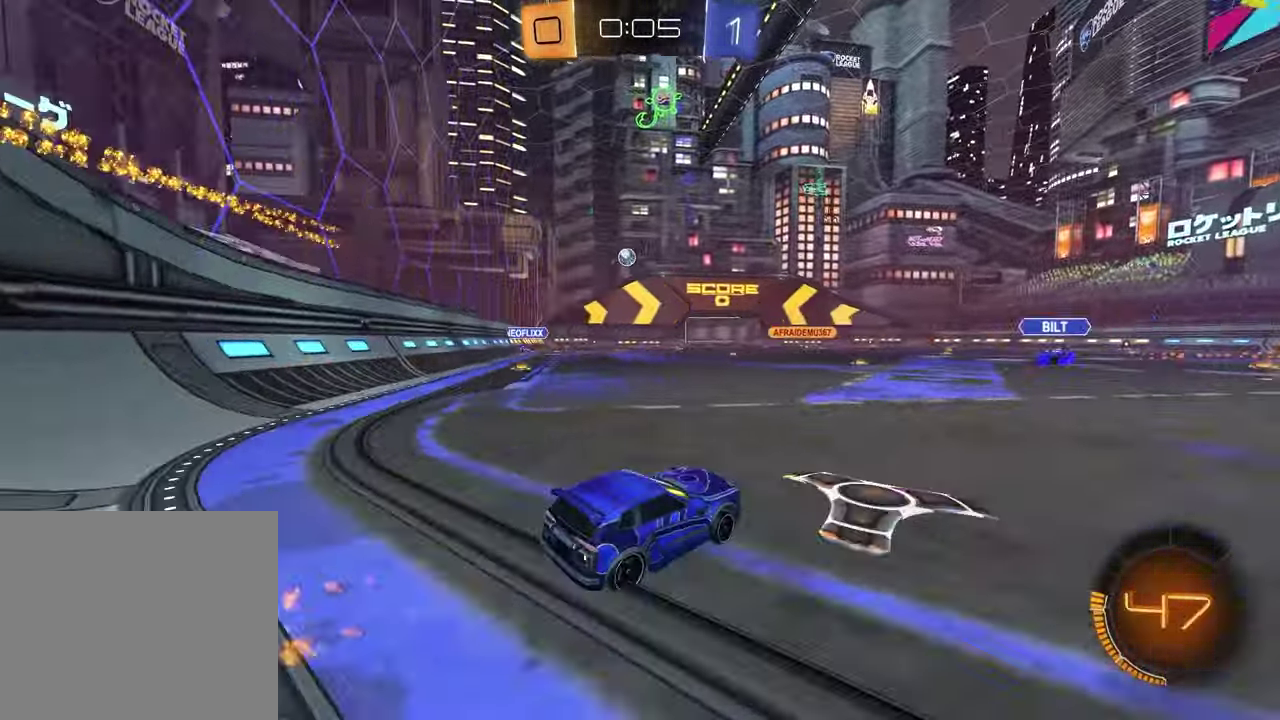
{"buttons": [], "left_stick": "down-right", "right_stick": "center"}
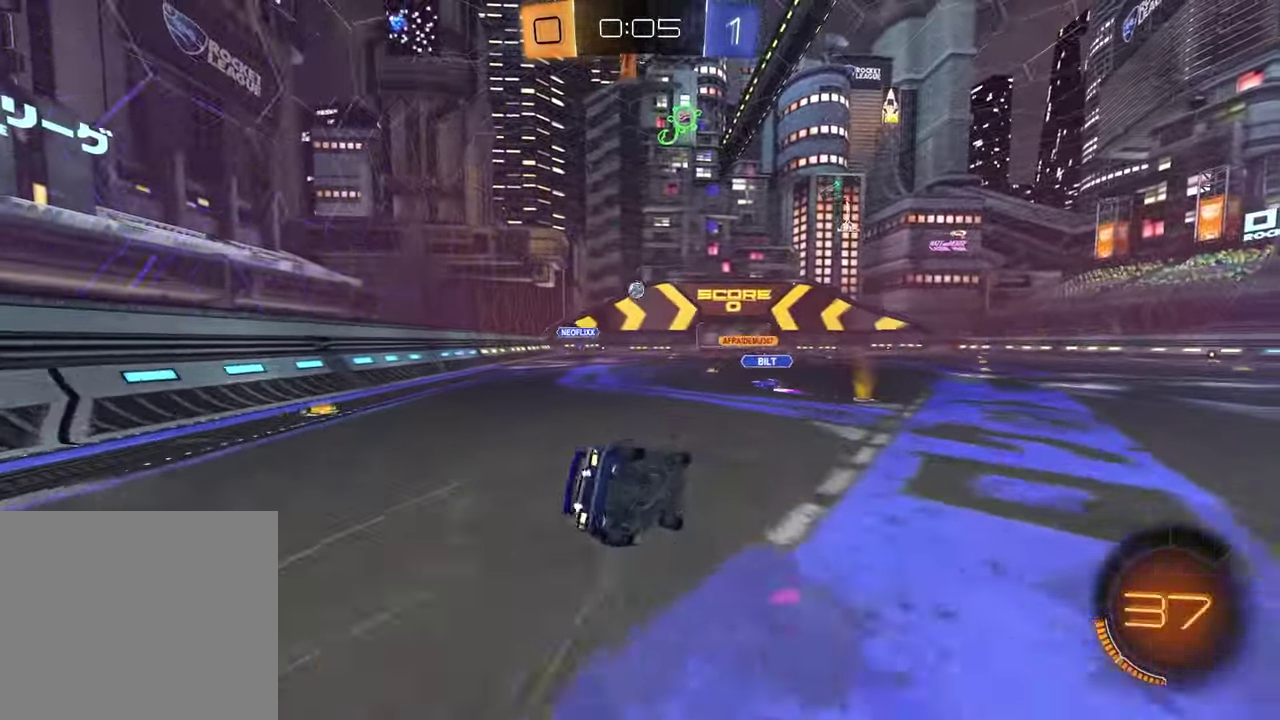
{"buttons": ["L1", "R2"], "left_stick": "down-left", "right_stick": "center"}
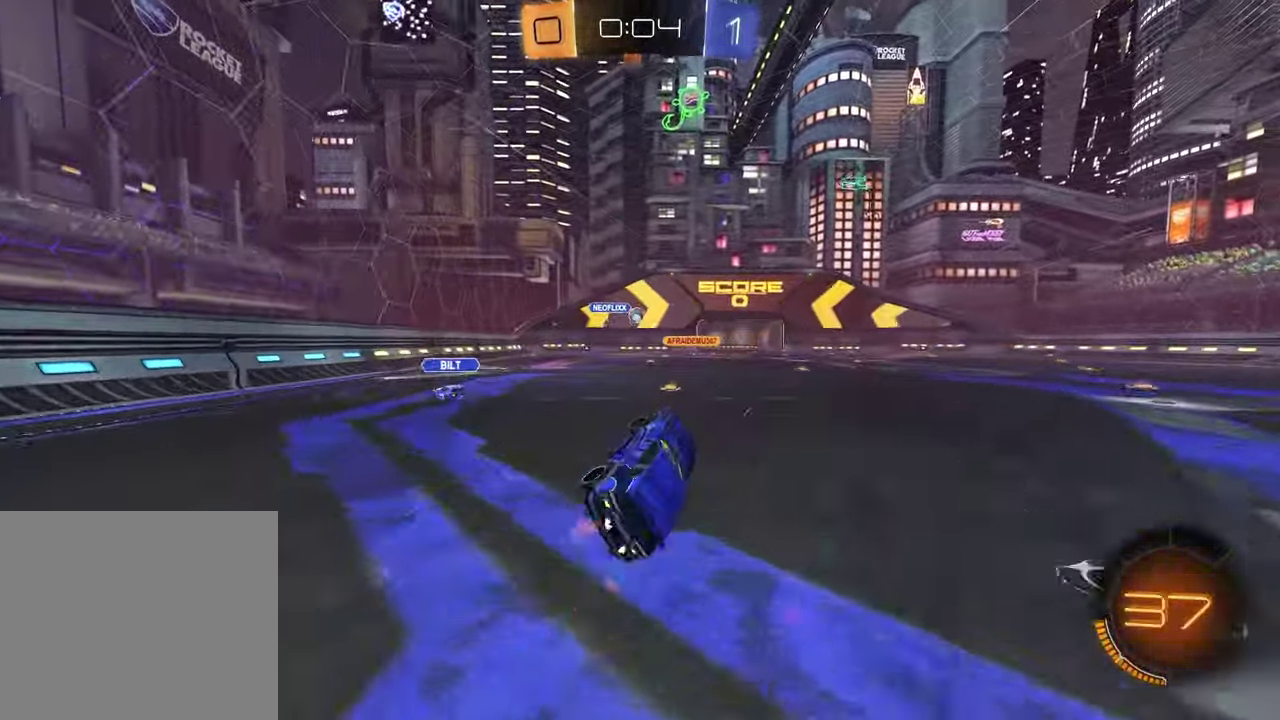
{"buttons": ["R2"], "left_stick": "right", "right_stick": "center", "events": [[50, "L1", "up"], [117, "left_stick", "center"], [467, "left_stick", "right"]]}
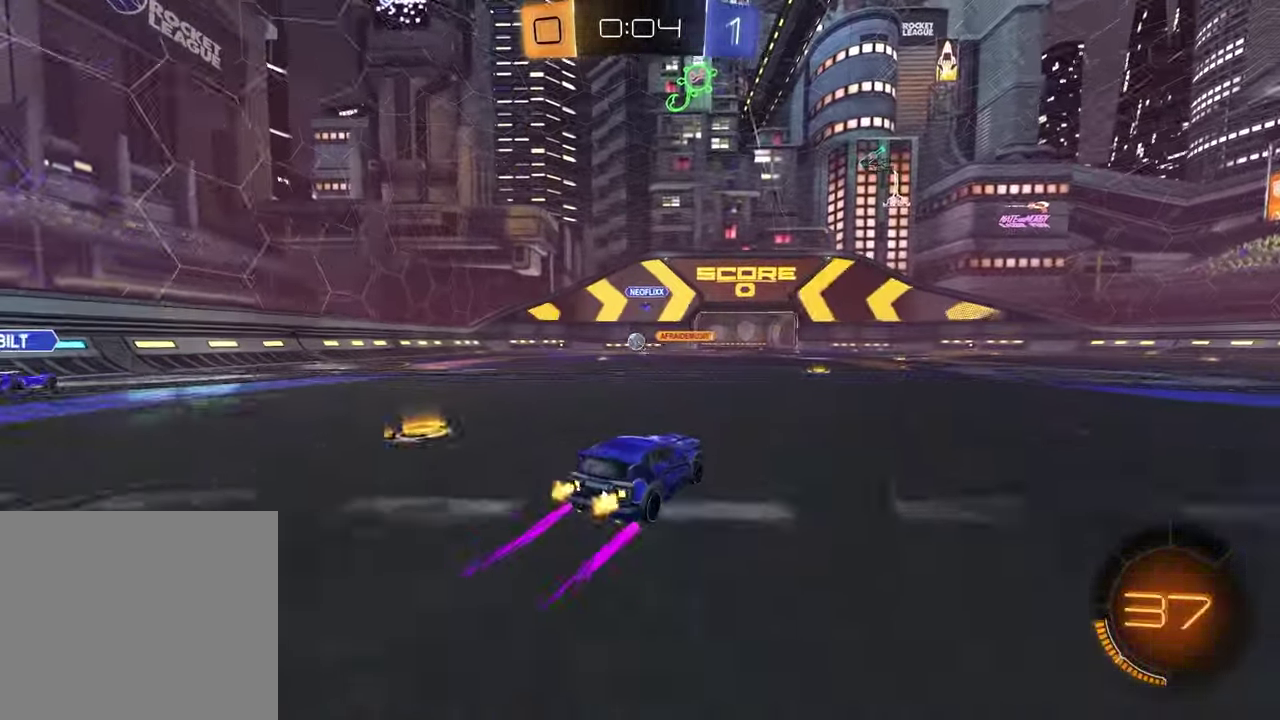
{"buttons": ["R2"], "left_stick": "left", "right_stick": "center", "events": [[17, "left_stick", "up-right"], [100, "left_stick", "center"], [217, "left_stick", "left"], [367, "left_stick", "center"], [450, "left_stick", "left"]]}
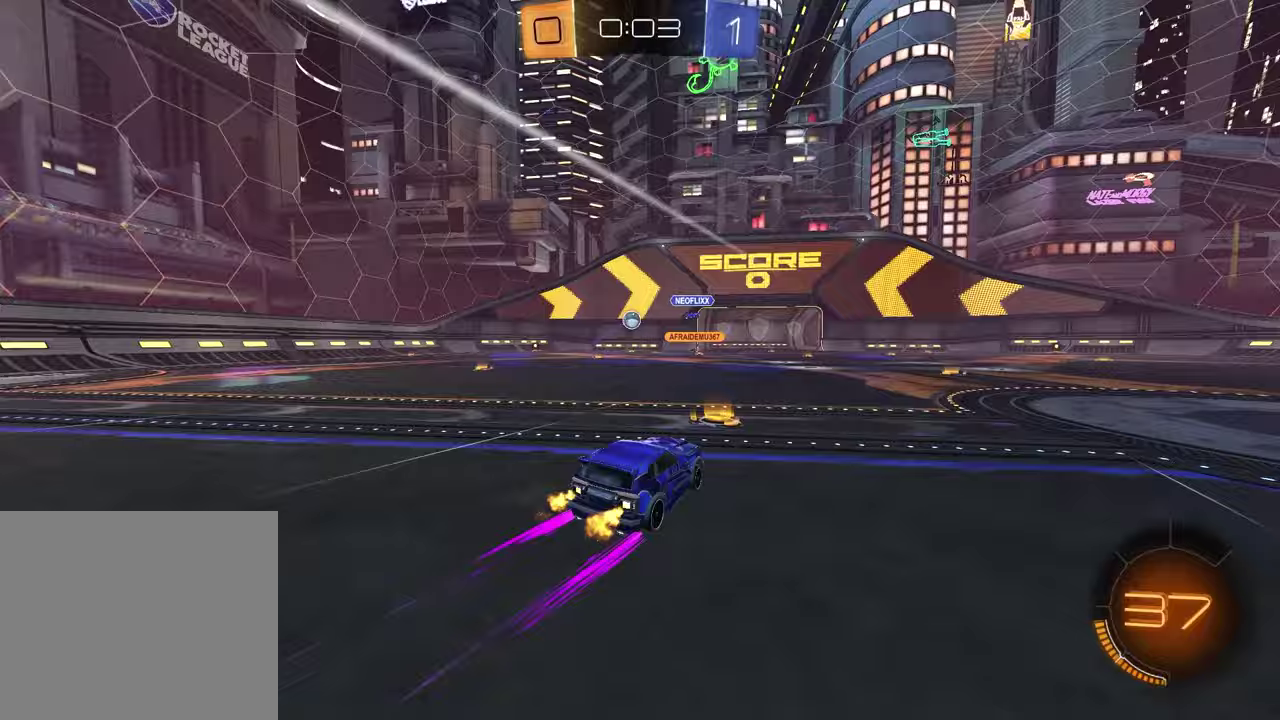
{"buttons": ["R2"], "left_stick": "left", "right_stick": "center", "events": [[33, "TRIANGLE", "down"], [150, "TRIANGLE", "up"], [233, "R1", "down"], [483, "R1", "up"]]}
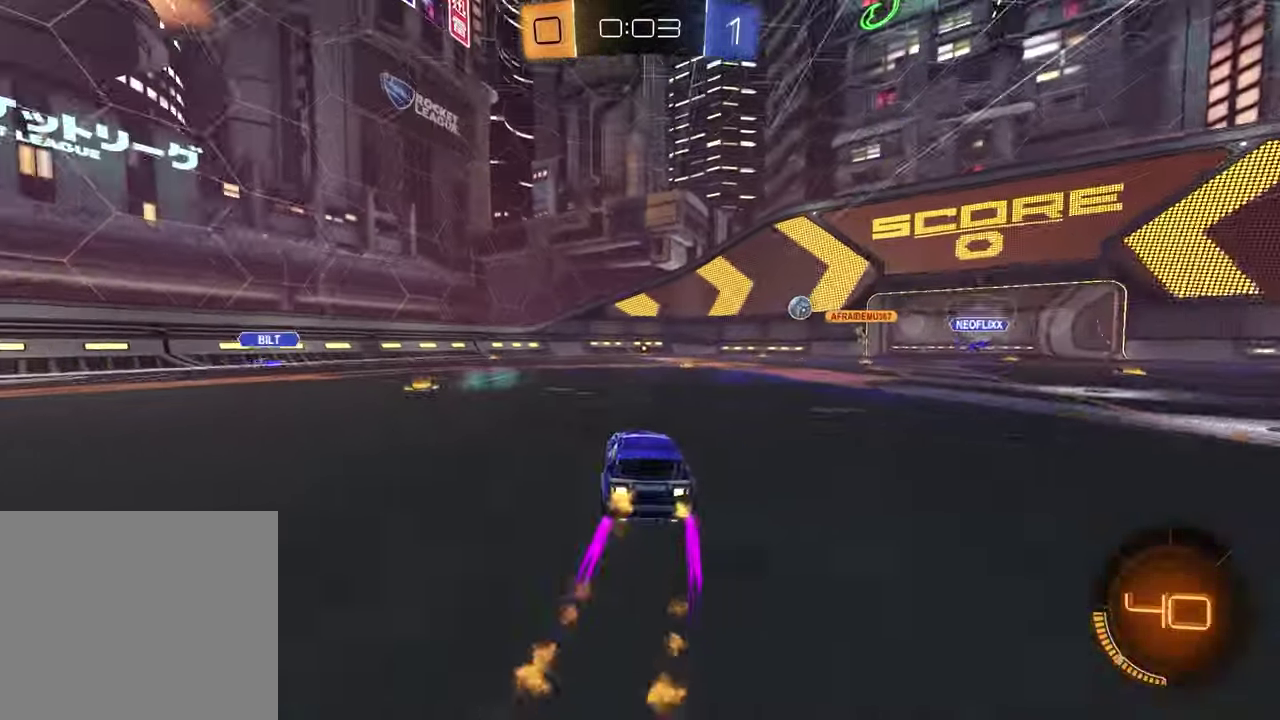
{"buttons": ["R1", "R2"], "left_stick": "right", "right_stick": "center", "events": [[283, "R1", "down"], [283, "left_stick", "right"]]}
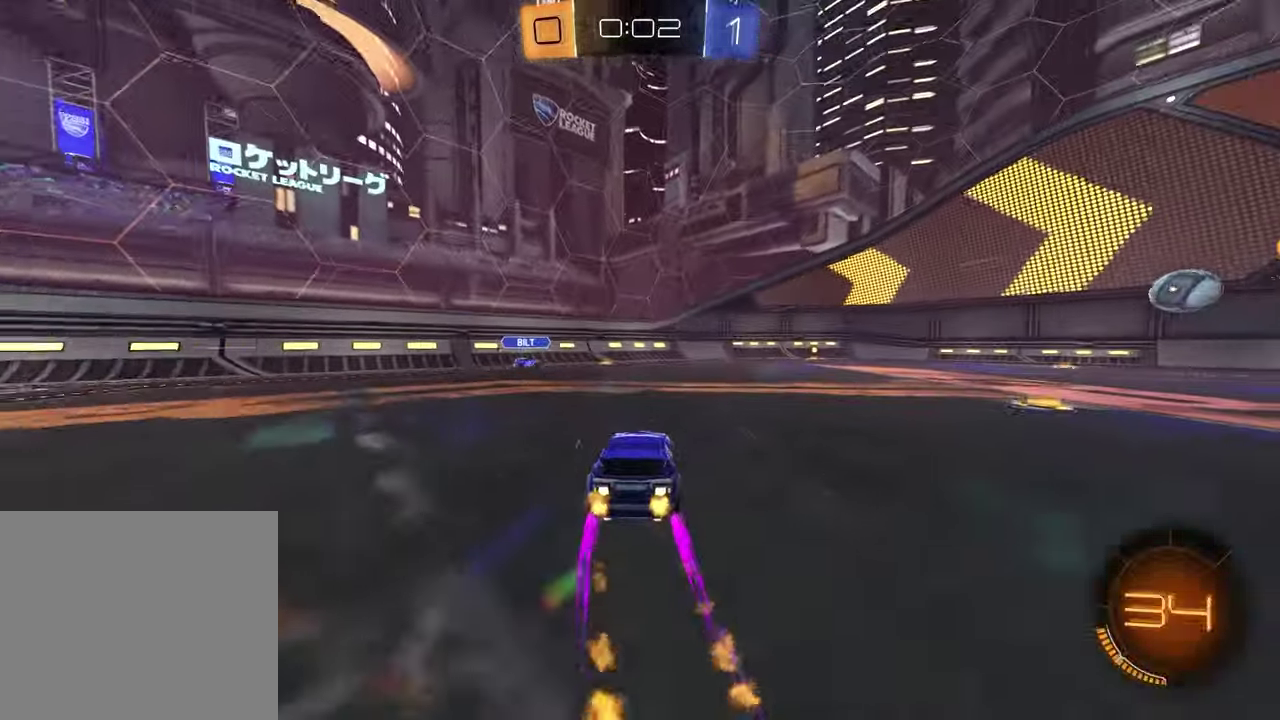
{"buttons": ["R1", "R2"], "left_stick": "center", "right_stick": "center", "events": [[67, "R1", "up"], [67, "left_stick", "center"], [250, "left_stick", "up-right"], [383, "R1", "down"], [483, "left_stick", "center"]]}
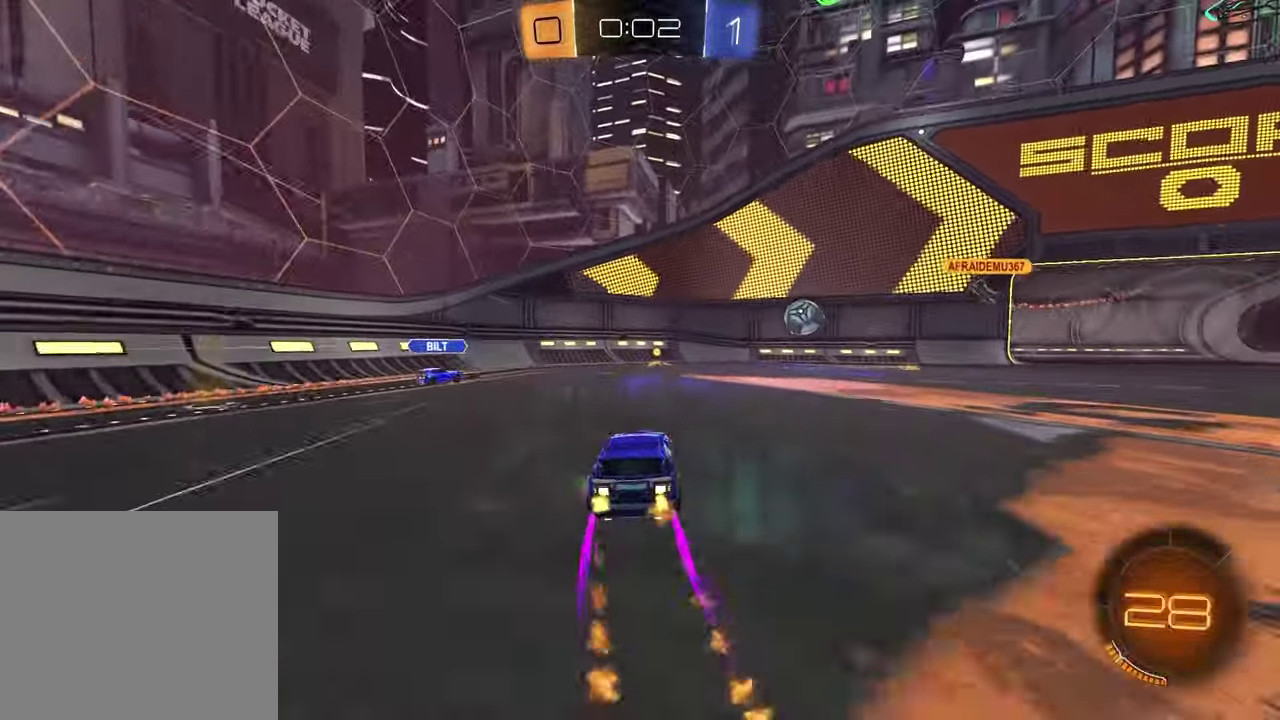
{"buttons": ["R2"], "left_stick": "center", "right_stick": "center", "events": [[33, "R1", "up"], [317, "TRIANGLE", "down"], [417, "TRIANGLE", "up"]]}
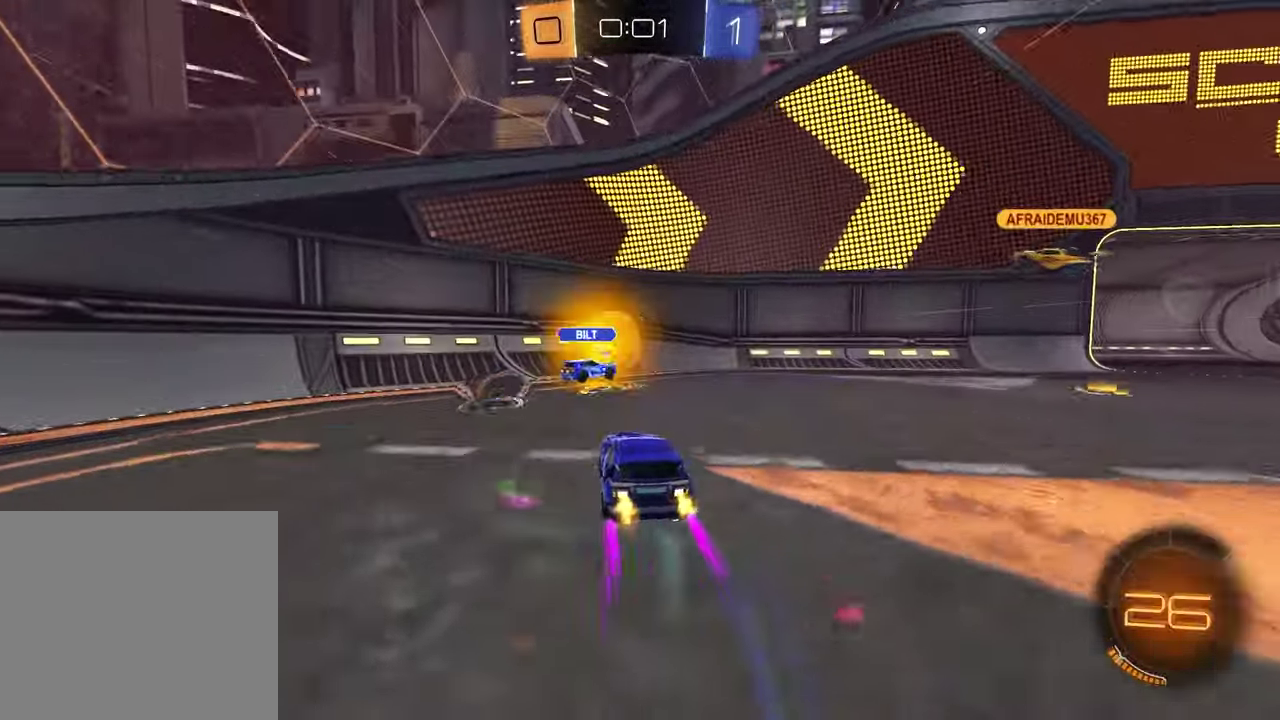
{"buttons": ["R2"], "left_stick": "right", "right_stick": "center", "events": [[100, "left_stick", "right"]]}
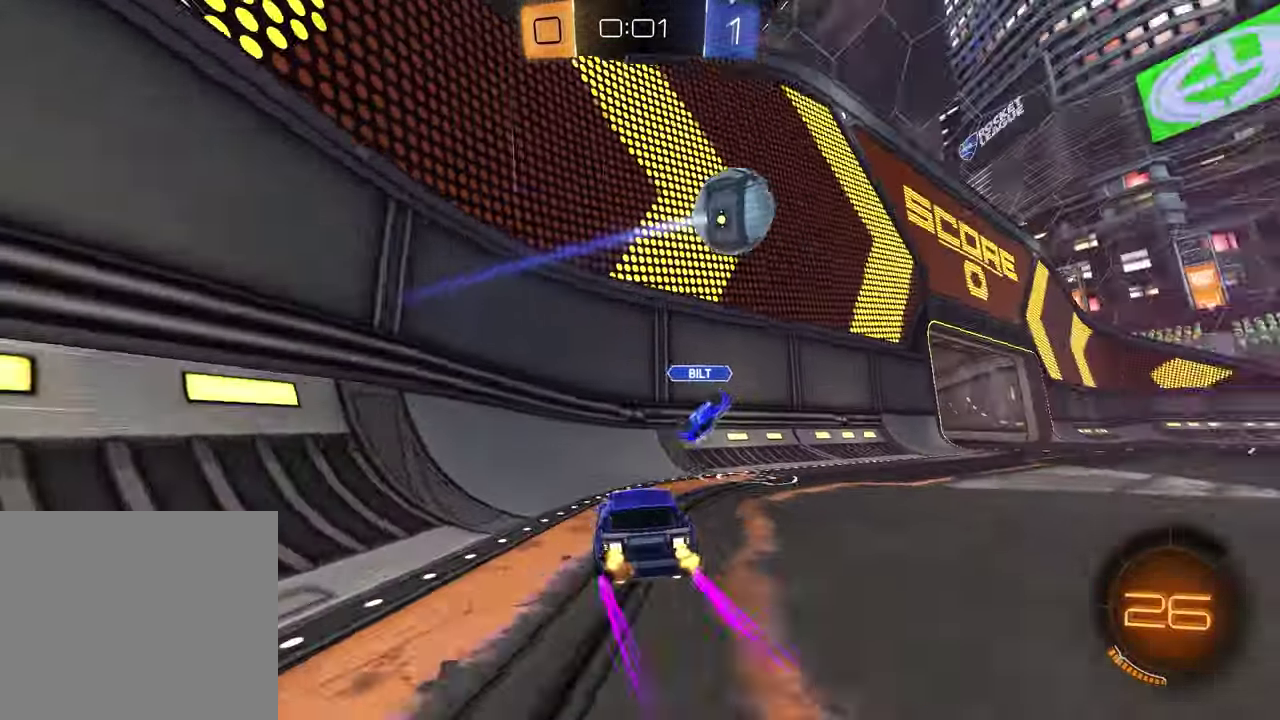
{"buttons": ["R1", "R2"], "left_stick": "up-right", "right_stick": "center", "events": [[167, "left_stick", "center"], [333, "R1", "down"], [333, "left_stick", "right"], [383, "left_stick", "up-right"]]}
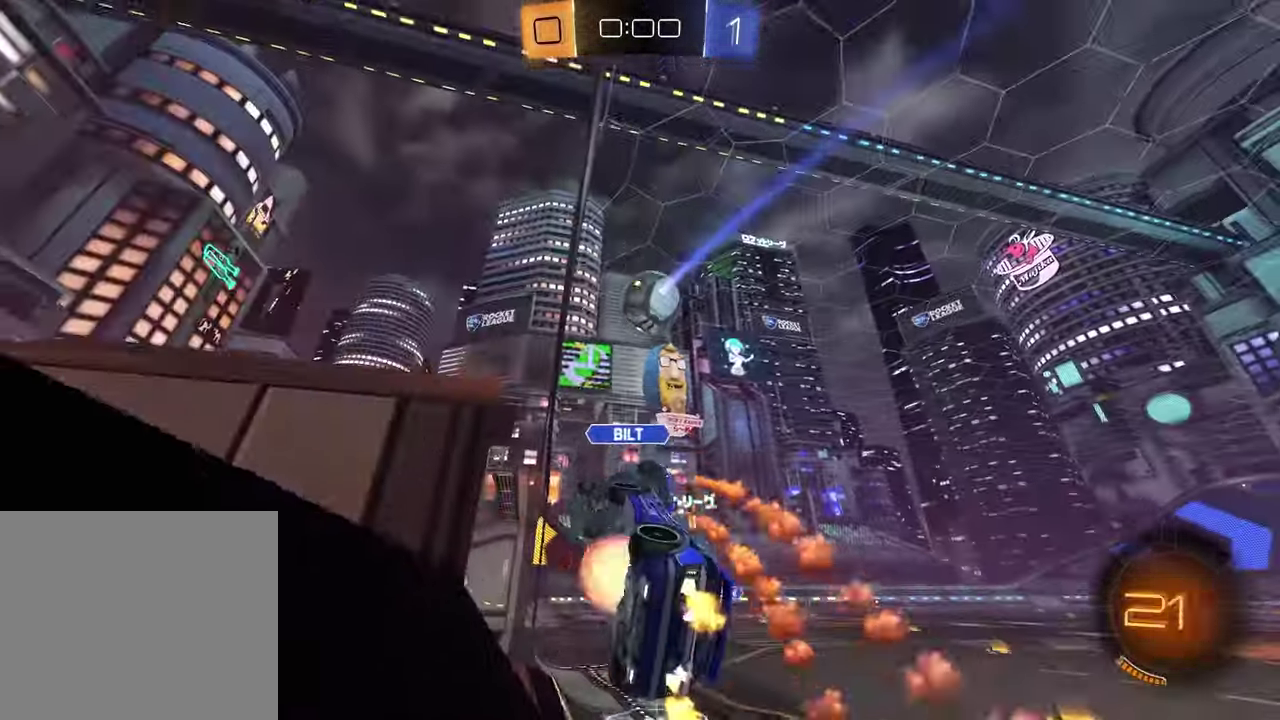
{"buttons": ["R2"], "left_stick": "center", "right_stick": "center", "events": [[17, "CROSS", "down"], [83, "CROSS", "up"], [117, "left_stick", "up-left"], [133, "CROSS", "down"], [200, "left_stick", "center"], [233, "CROSS", "up"], [433, "R1", "up"]]}
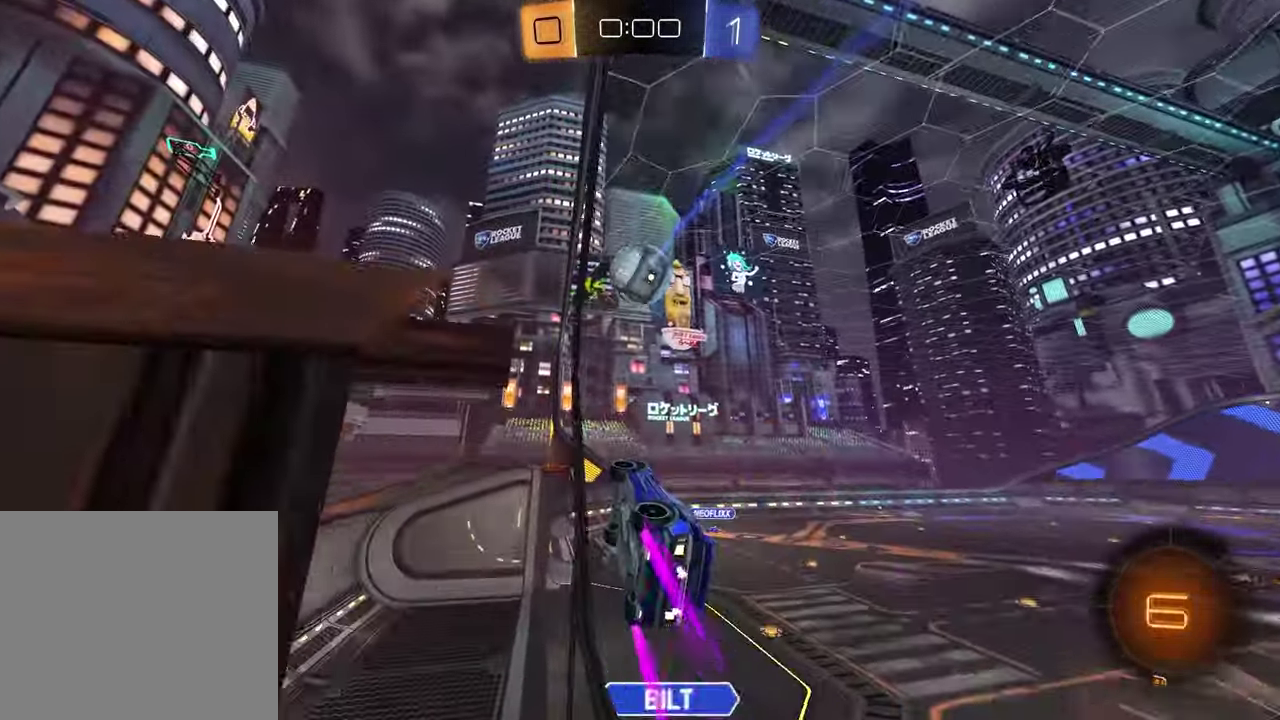
{"buttons": ["R2"], "left_stick": "center", "right_stick": "center", "events": [[250, "left_stick", "right"], [483, "left_stick", "center"]]}
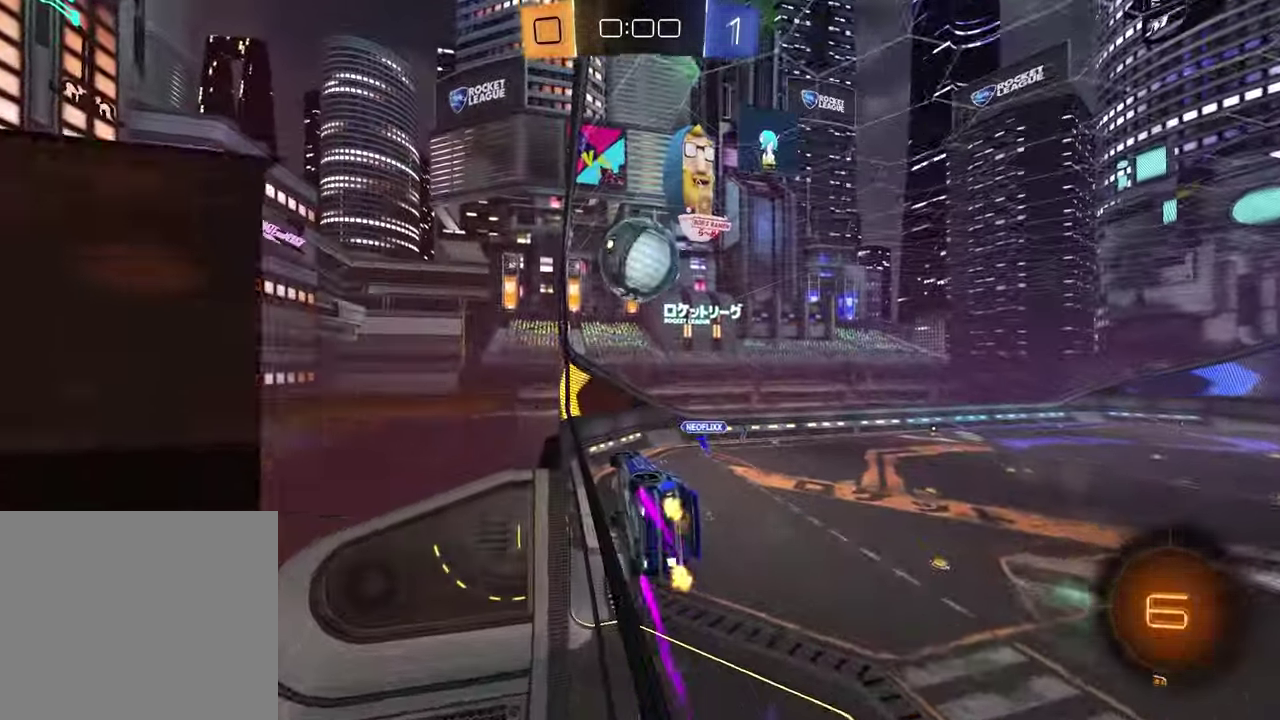
{"buttons": ["R1", "R2"], "left_stick": "center", "right_stick": "center", "events": [[400, "R1", "down"]]}
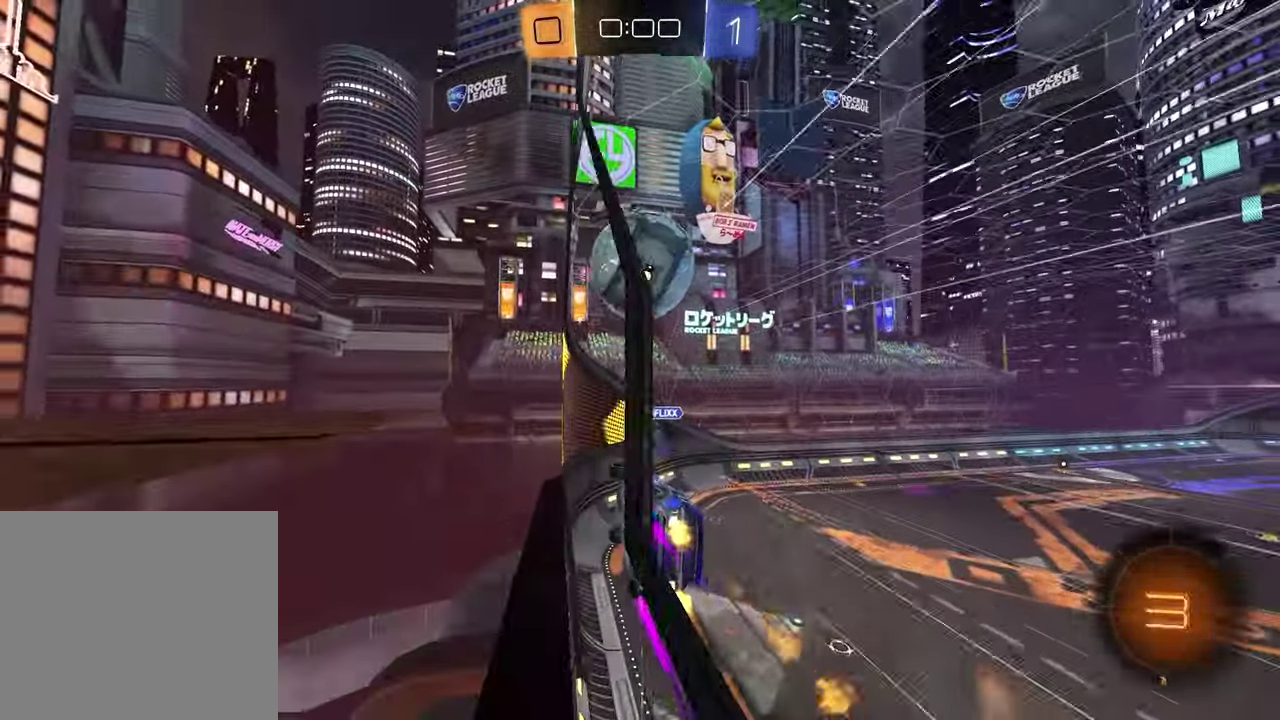
{"buttons": ["R2"], "left_stick": "right", "right_stick": "center", "events": [[200, "left_stick", "down-left"], [317, "CROSS", "down"], [317, "left_stick", "center"], [367, "left_stick", "right"], [450, "CROSS", "up"], [467, "R1", "up"]]}
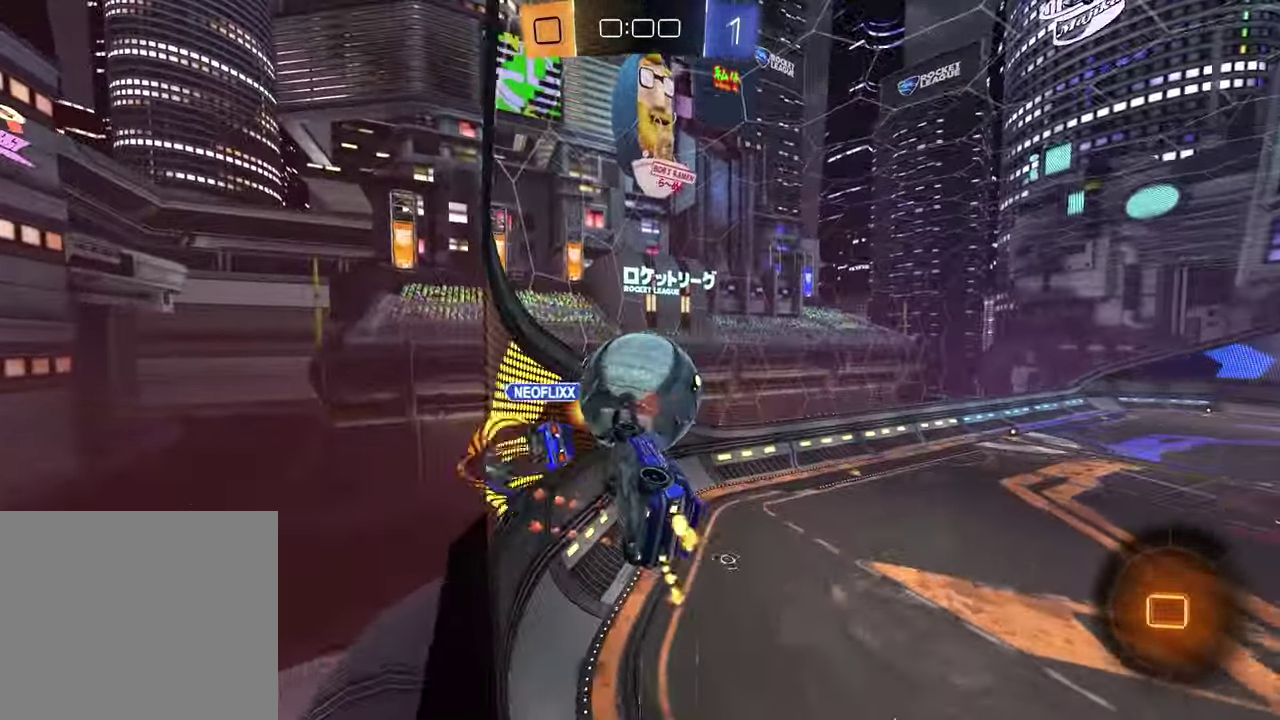
{"buttons": ["R2"], "left_stick": "up-right", "right_stick": "center", "events": [[33, "left_stick", "up-left"], [133, "L1", "down"], [200, "left_stick", "down-left"], [250, "L1", "up"], [317, "left_stick", "center"], [433, "left_stick", "up"], [500, "left_stick", "up-right"]]}
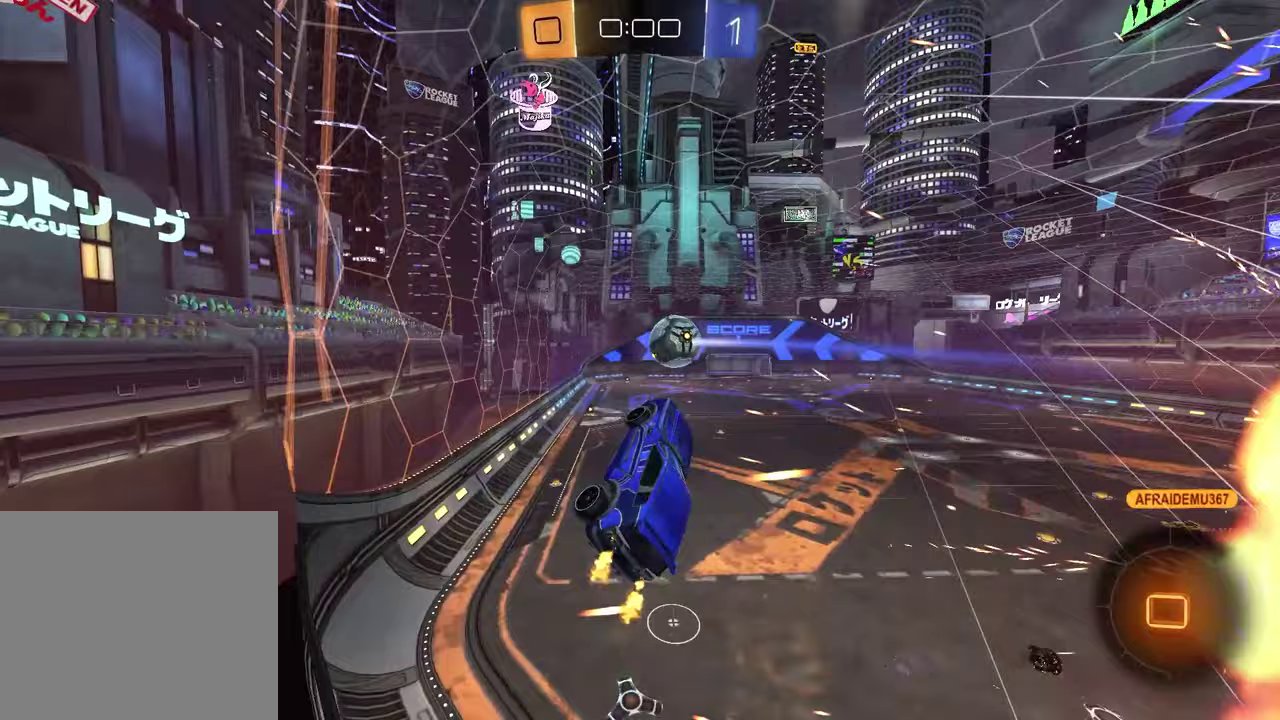
{"buttons": ["R2"], "left_stick": "down-right", "right_stick": "center", "events": [[83, "CROSS", "down"], [117, "left_stick", "up"], [217, "CROSS", "up"], [250, "left_stick", "up-left"], [300, "left_stick", "down-right"]]}
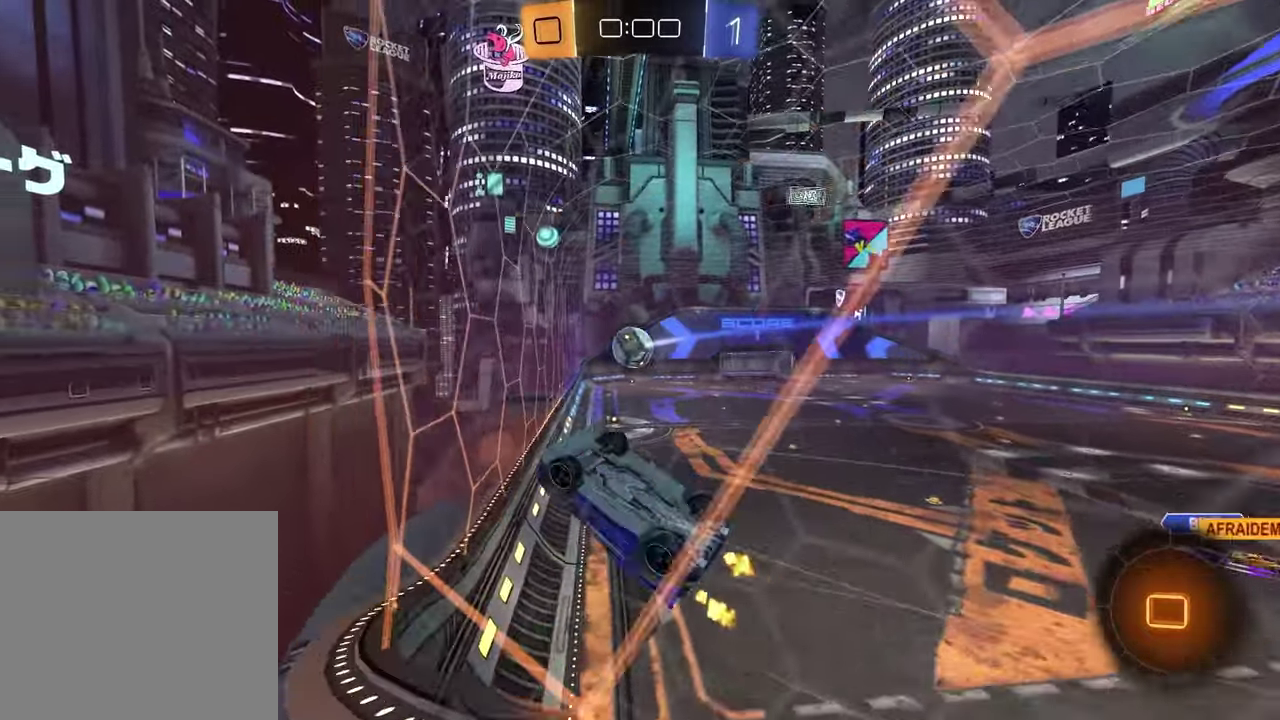
{"buttons": ["SQUARE", "R2"], "left_stick": "up-right", "right_stick": "center", "events": [[150, "left_stick", "left"], [233, "left_stick", "up"], [267, "SQUARE", "down"], [467, "left_stick", "up-right"]]}
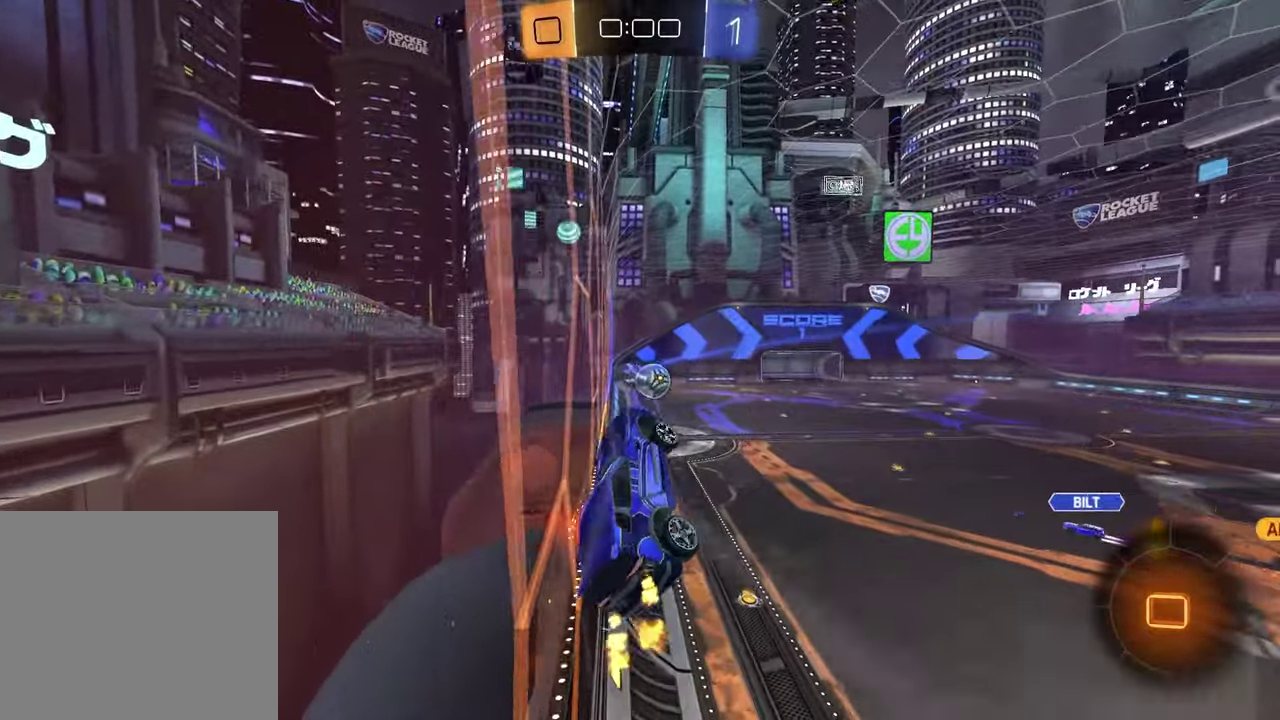
{"buttons": [], "left_stick": "center", "right_stick": "center", "events": [[33, "SQUARE", "up"], [167, "R2", "up"], [217, "left_stick", "center"]]}